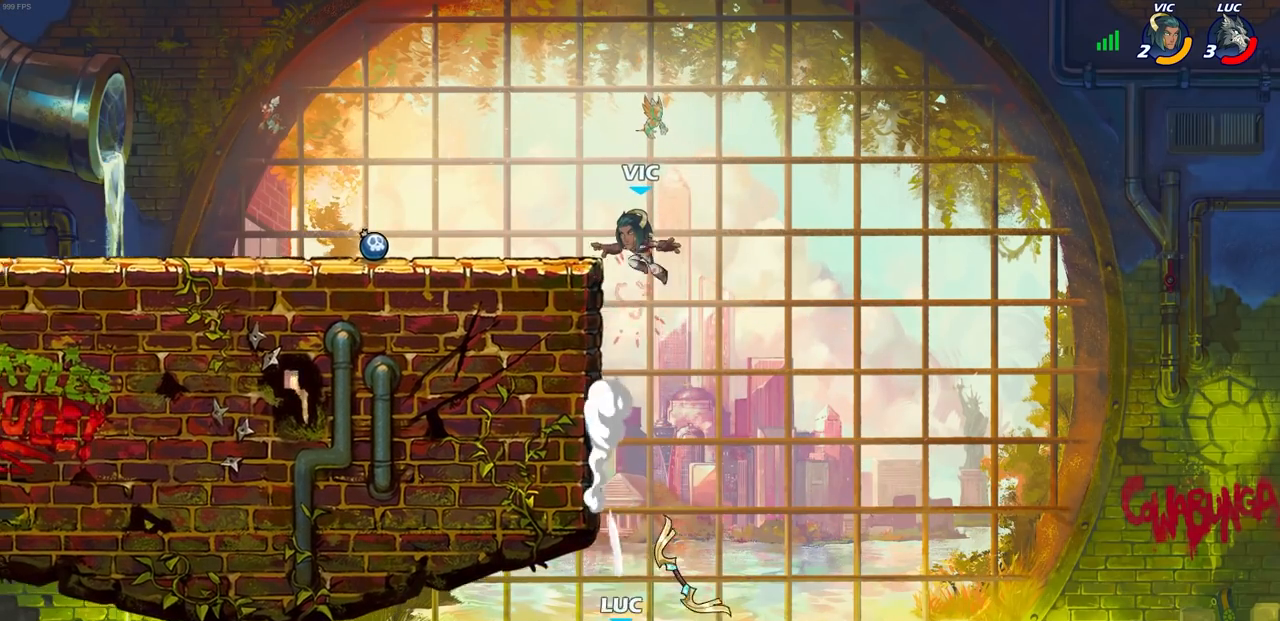
Gameplay with a controller (PlayStation layout); each line is a JSON object with the inputs held at the frame after it. "events" lists button and stick changes between this image and that frame as [ms after this image, input, new state], when the widget could be followed in between.
{"buttons": ["CROSS"], "left_stick": "up-right", "right_stick": "center", "events": [[117, "left_stick", "up-right"], [500, "CROSS", "down"]]}
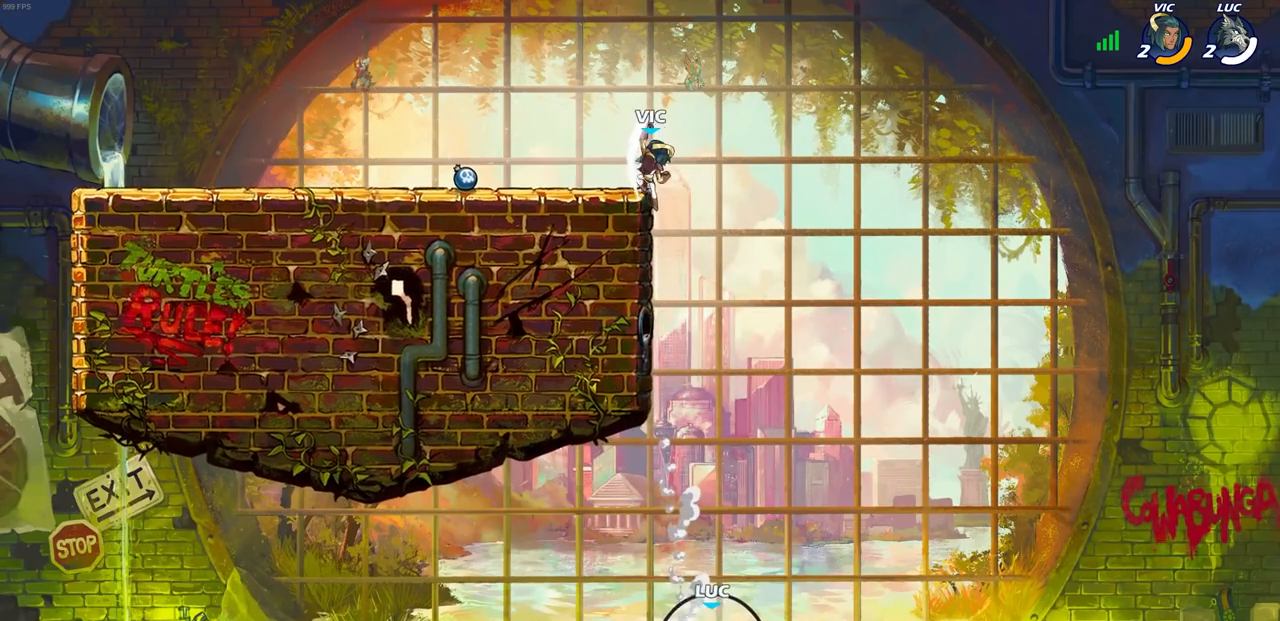
{"buttons": [], "left_stick": "center", "right_stick": "center", "events": [[67, "left_stick", "center"], [217, "CROSS", "up"]]}
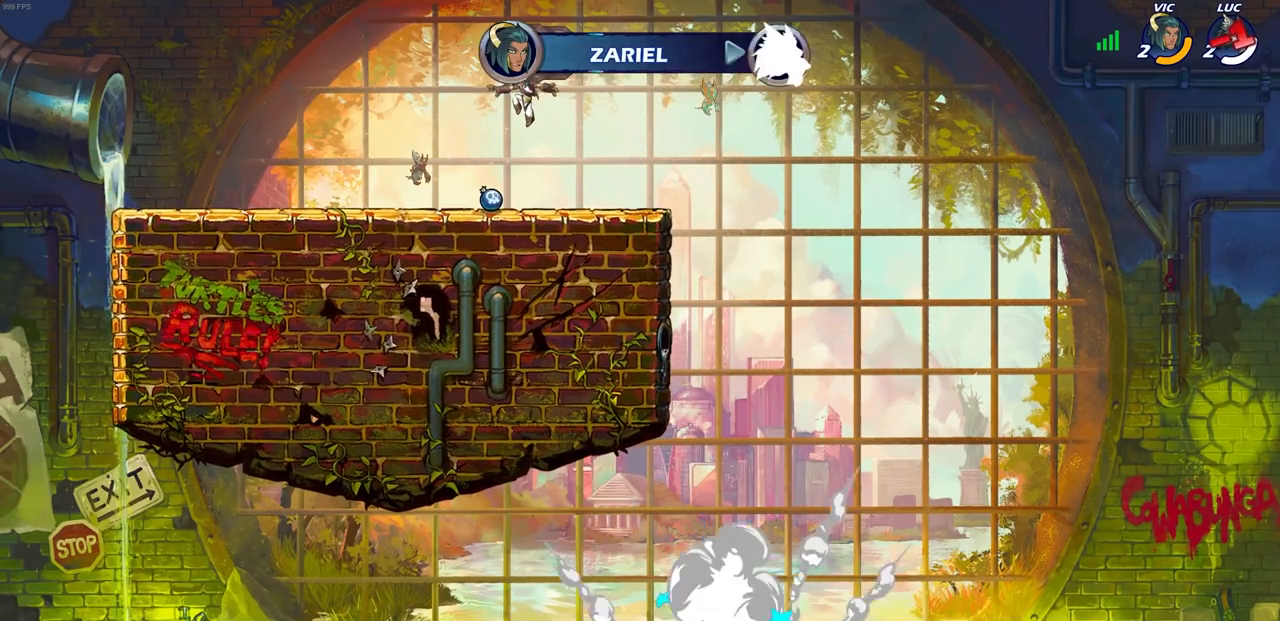
{"buttons": [], "left_stick": "center", "right_stick": "center", "events": []}
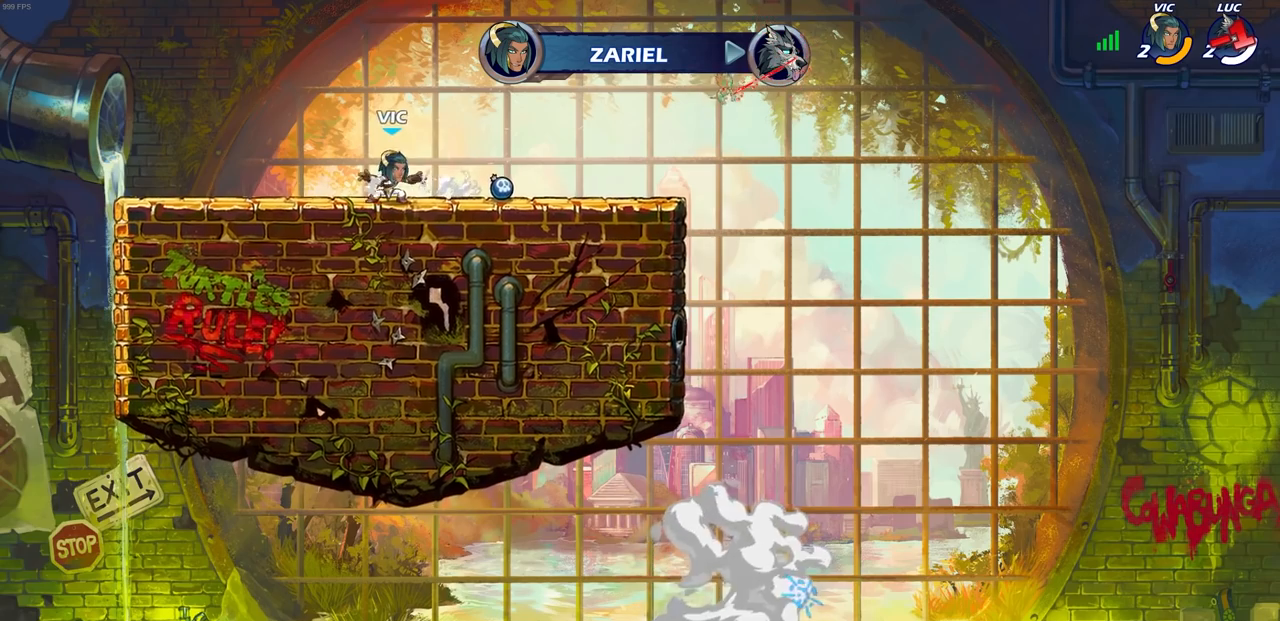
{"buttons": [], "left_stick": "center", "right_stick": "center", "events": []}
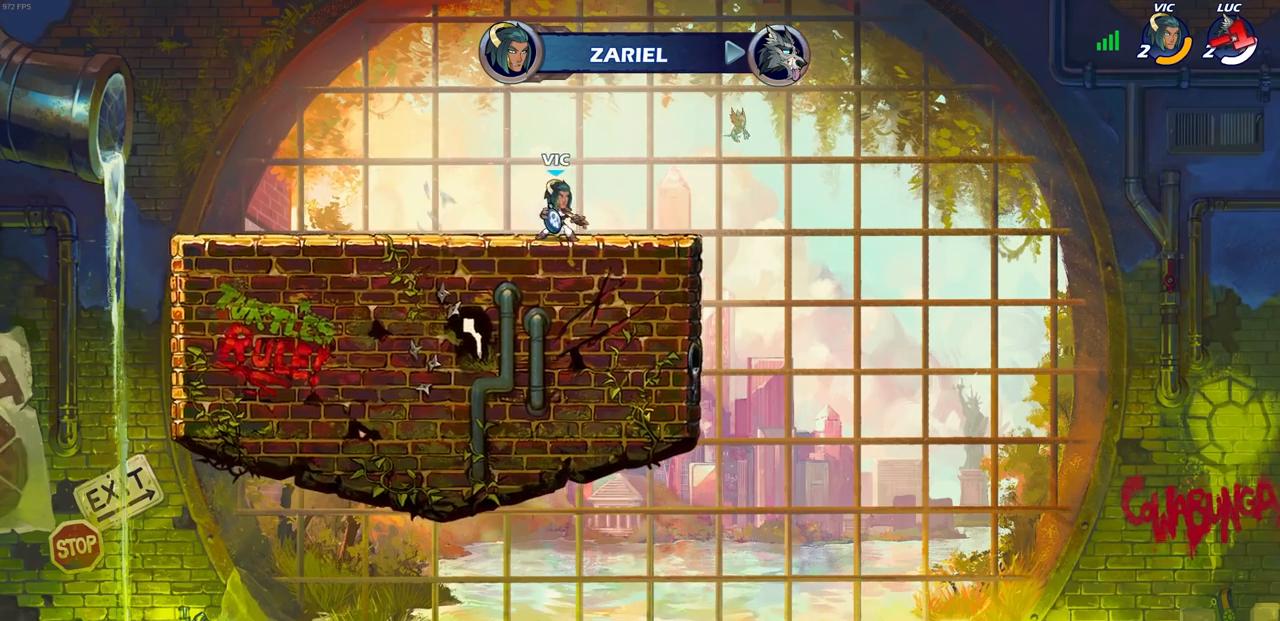
{"buttons": [], "left_stick": "center", "right_stick": "center", "events": []}
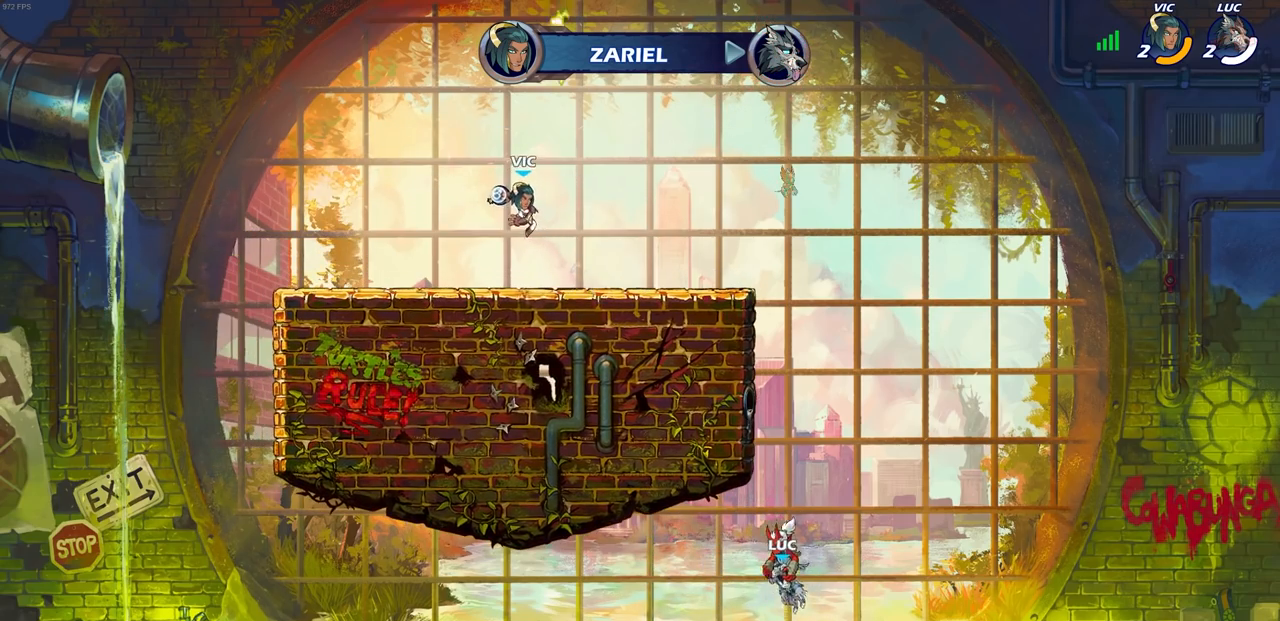
{"buttons": [], "left_stick": "center", "right_stick": "center", "events": []}
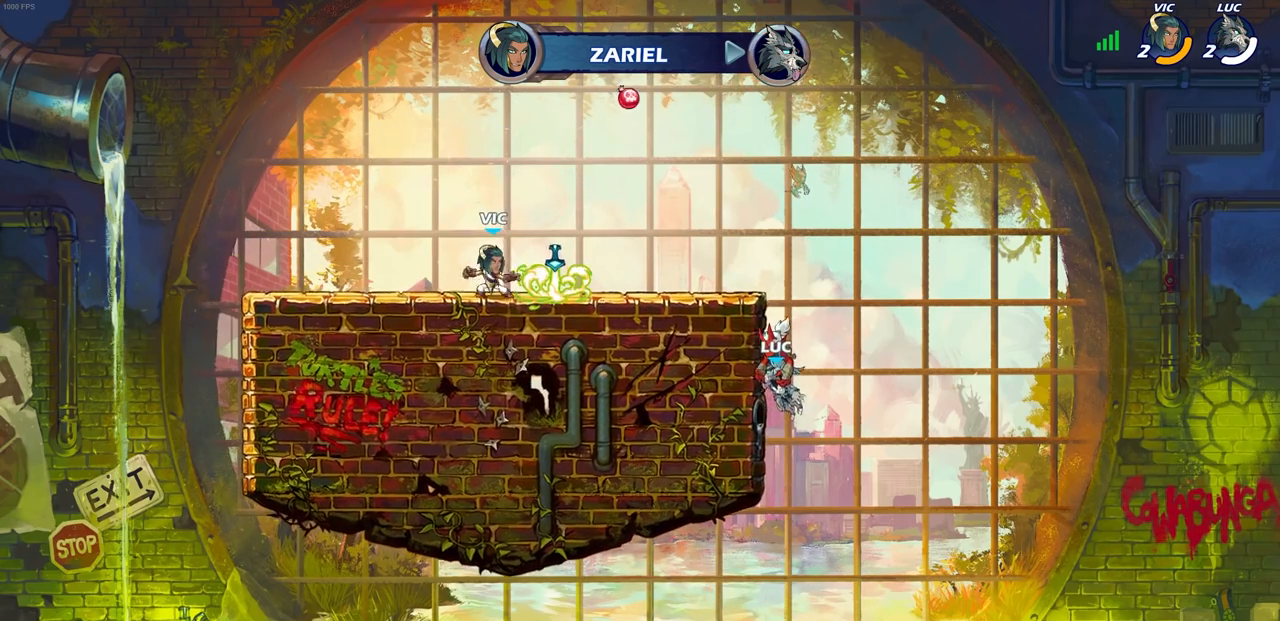
{"buttons": [], "left_stick": "center", "right_stick": "center", "events": []}
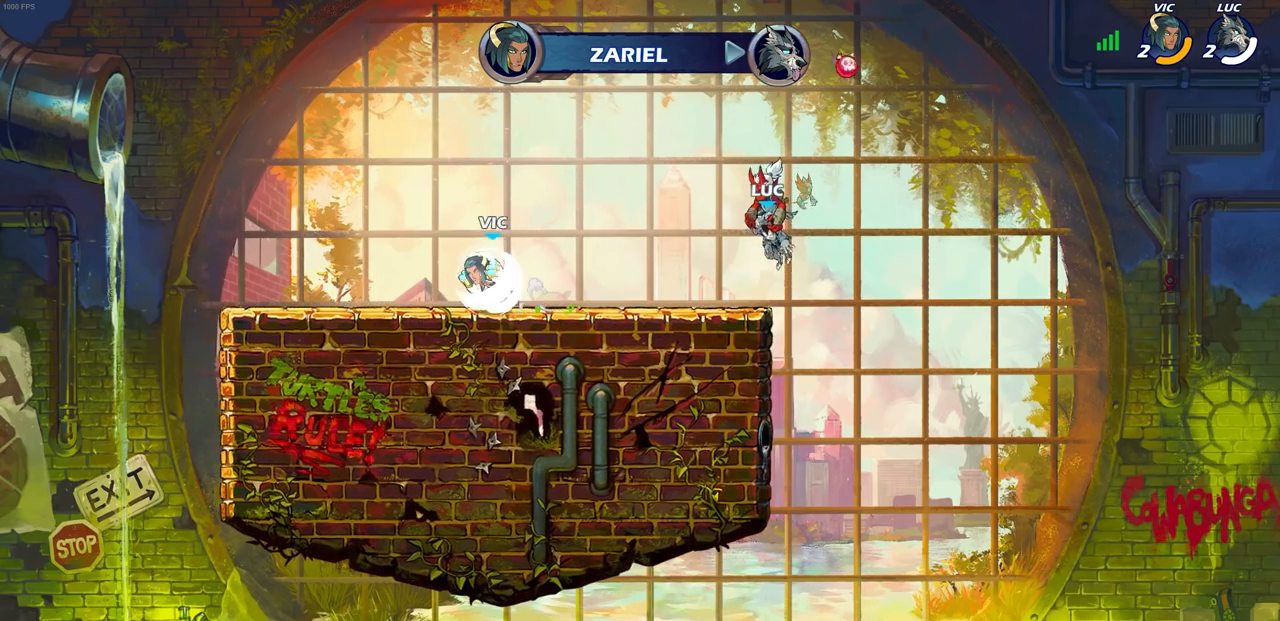
{"buttons": [], "left_stick": "center", "right_stick": "center", "events": []}
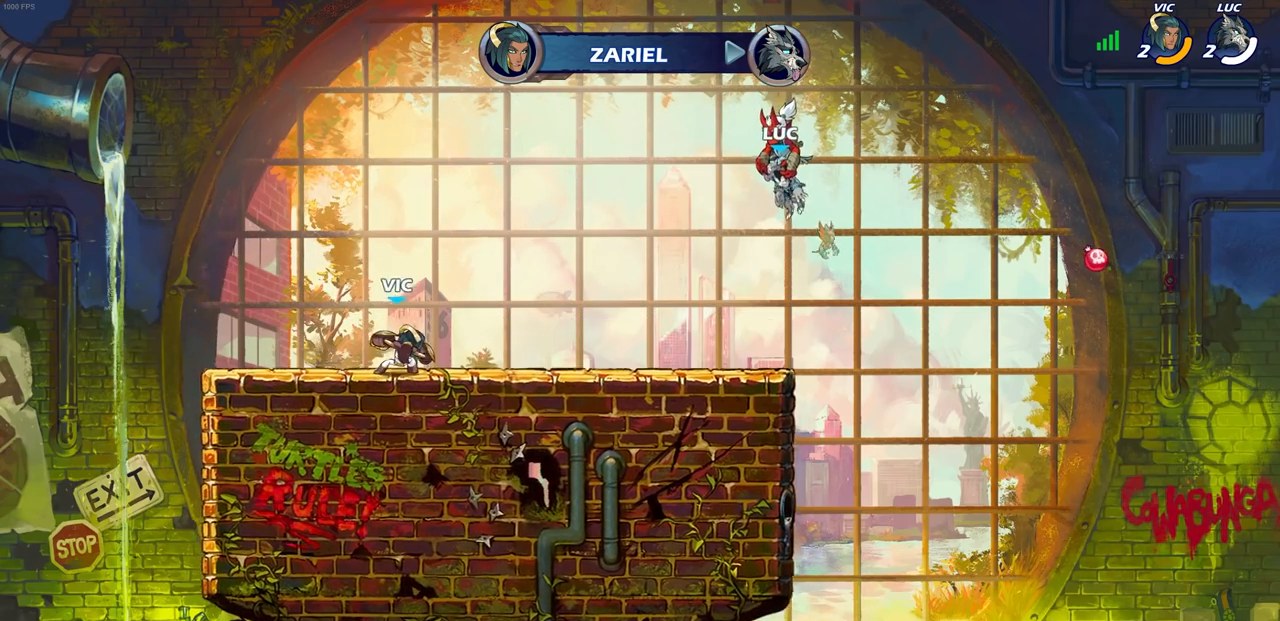
{"buttons": [], "left_stick": "center", "right_stick": "center", "events": []}
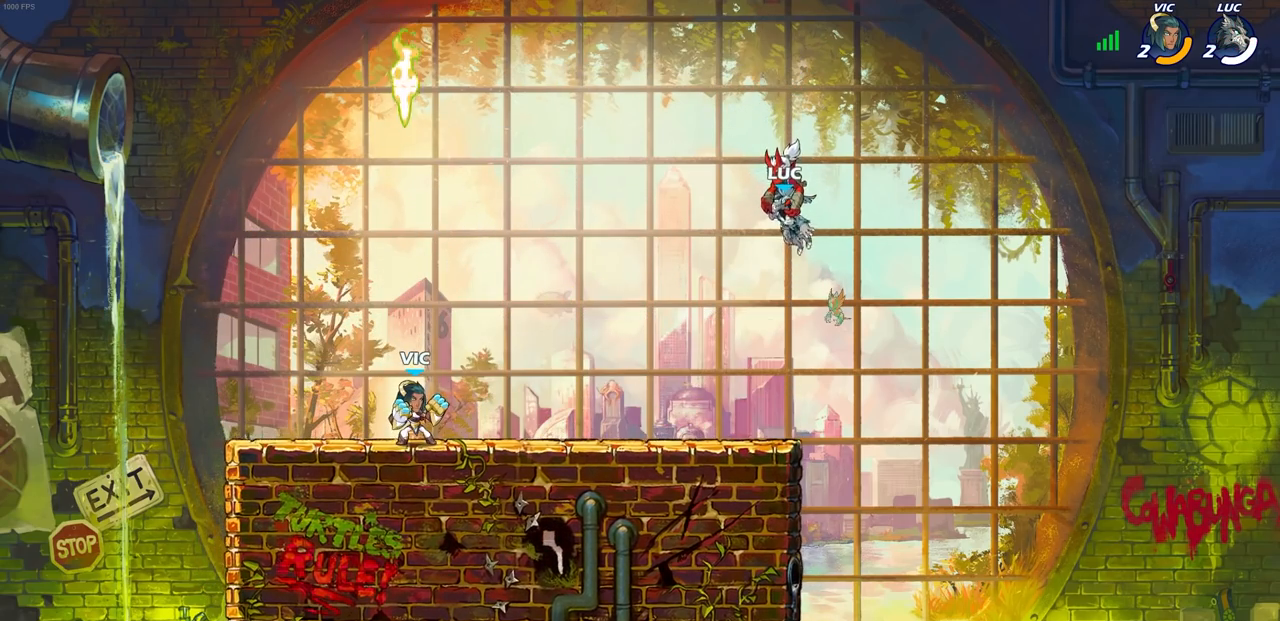
{"buttons": [], "left_stick": "center", "right_stick": "center", "events": []}
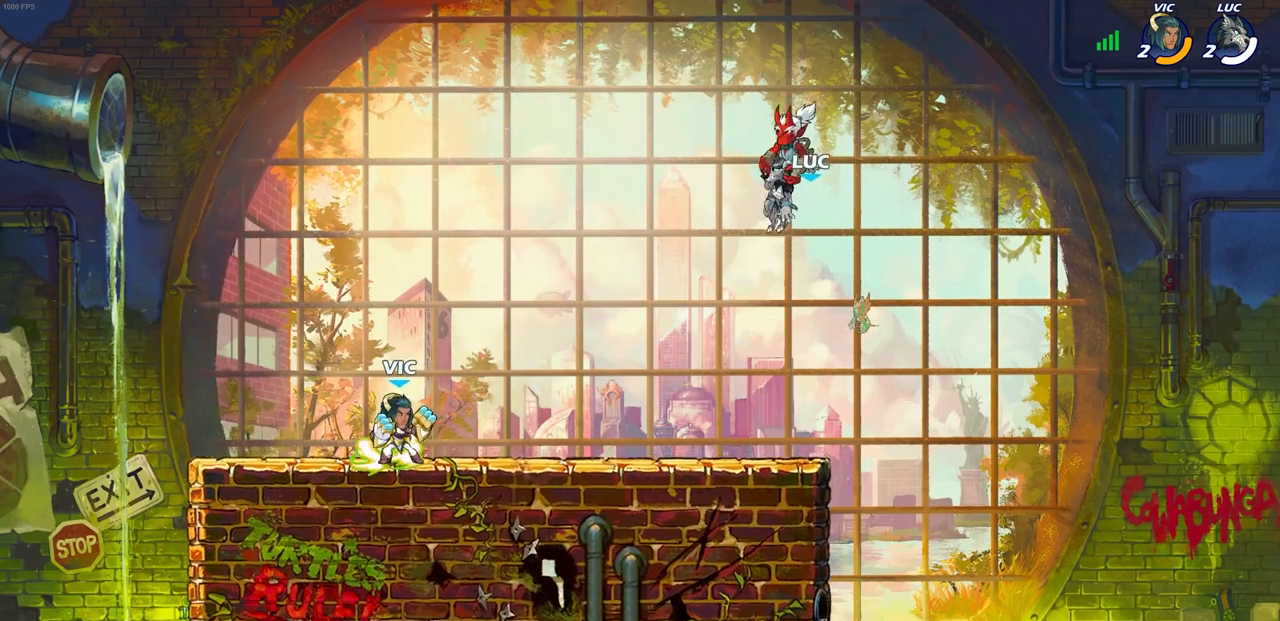
{"buttons": [], "left_stick": "left", "right_stick": "center", "events": [[367, "left_stick", "left"]]}
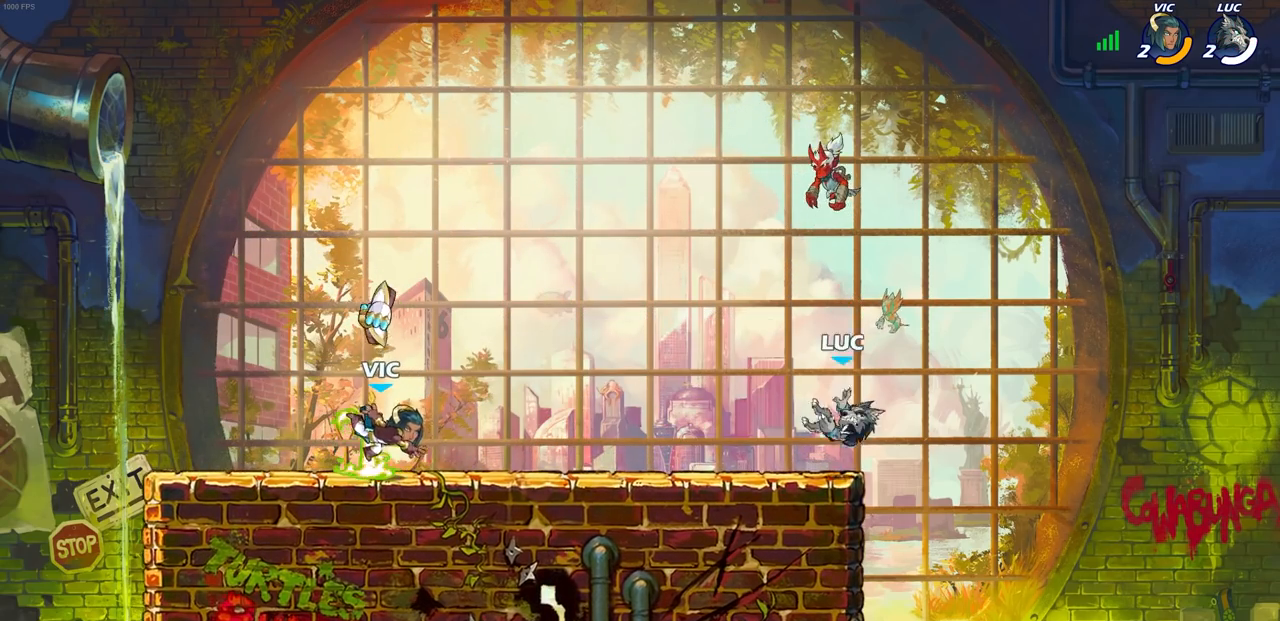
{"buttons": [], "left_stick": "center", "right_stick": "center", "events": [[167, "R2", "down"], [183, "R1", "down"], [200, "CROSS", "down"], [250, "R1", "up"], [350, "CROSS", "up"], [350, "R2", "up"], [483, "left_stick", "center"]]}
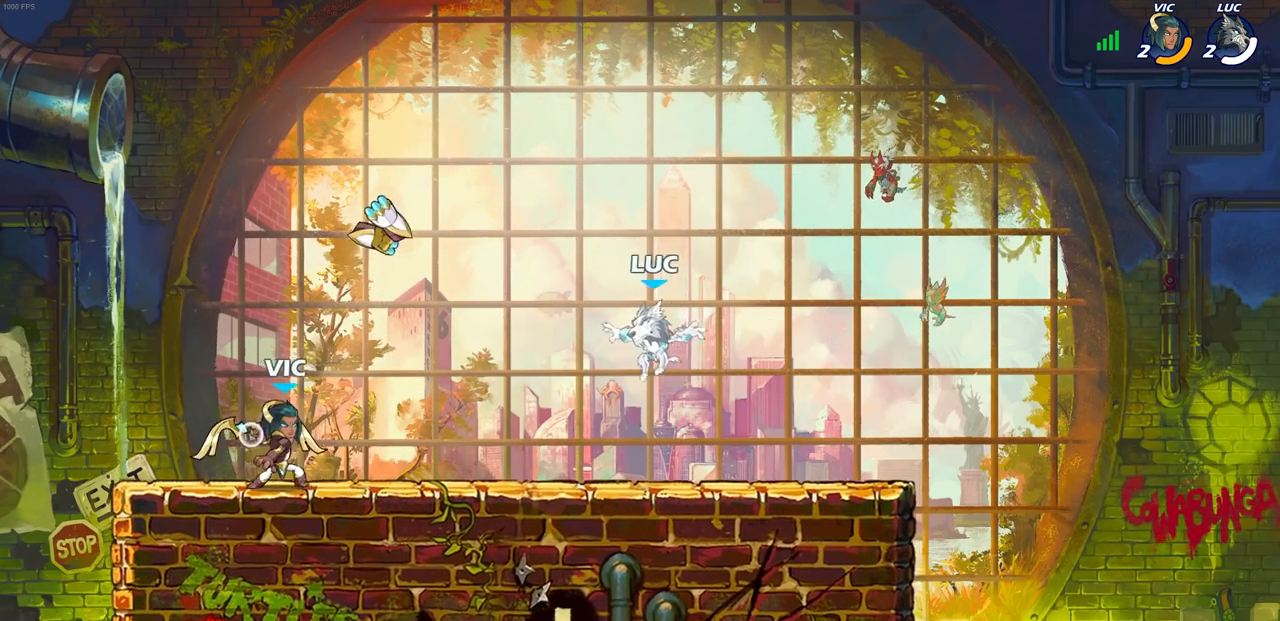
{"buttons": [], "left_stick": "center", "right_stick": "center", "events": []}
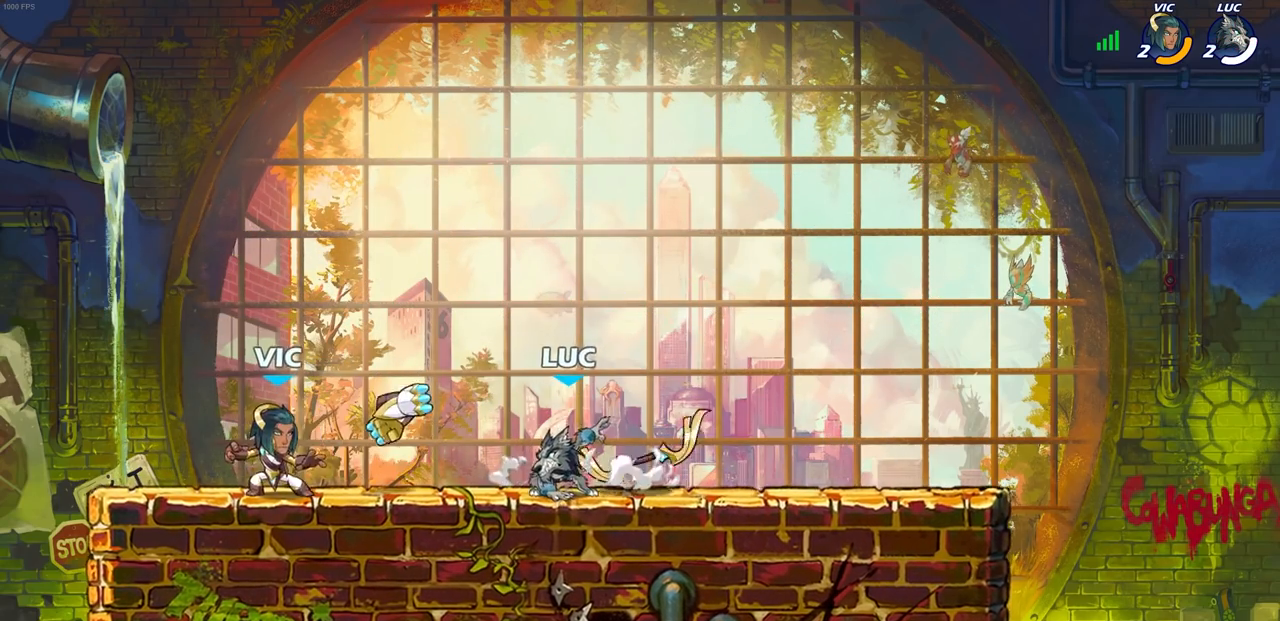
{"buttons": [], "left_stick": "center", "right_stick": "center", "events": [[167, "R2", "down"], [250, "SQUARE", "down"], [267, "R2", "up"], [317, "SQUARE", "up"]]}
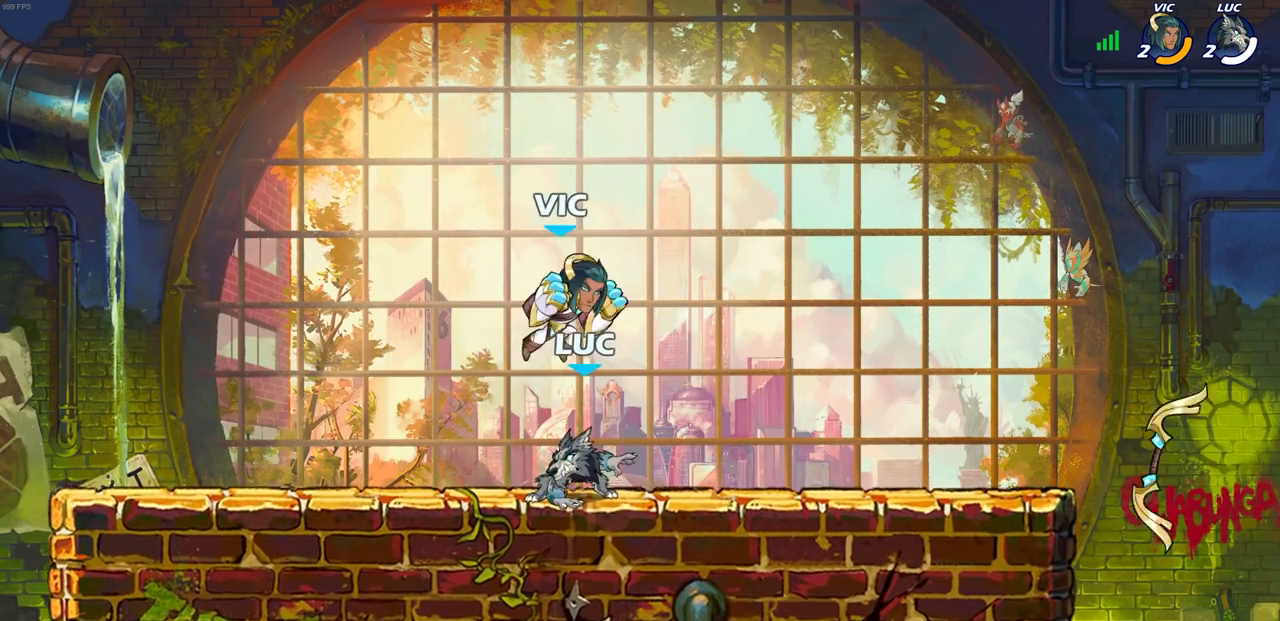
{"buttons": [], "left_stick": "center", "right_stick": "center", "events": [[133, "left_stick", "up-right"], [250, "SQUARE", "down"], [267, "SQUARE", "up"], [267, "left_stick", "center"]]}
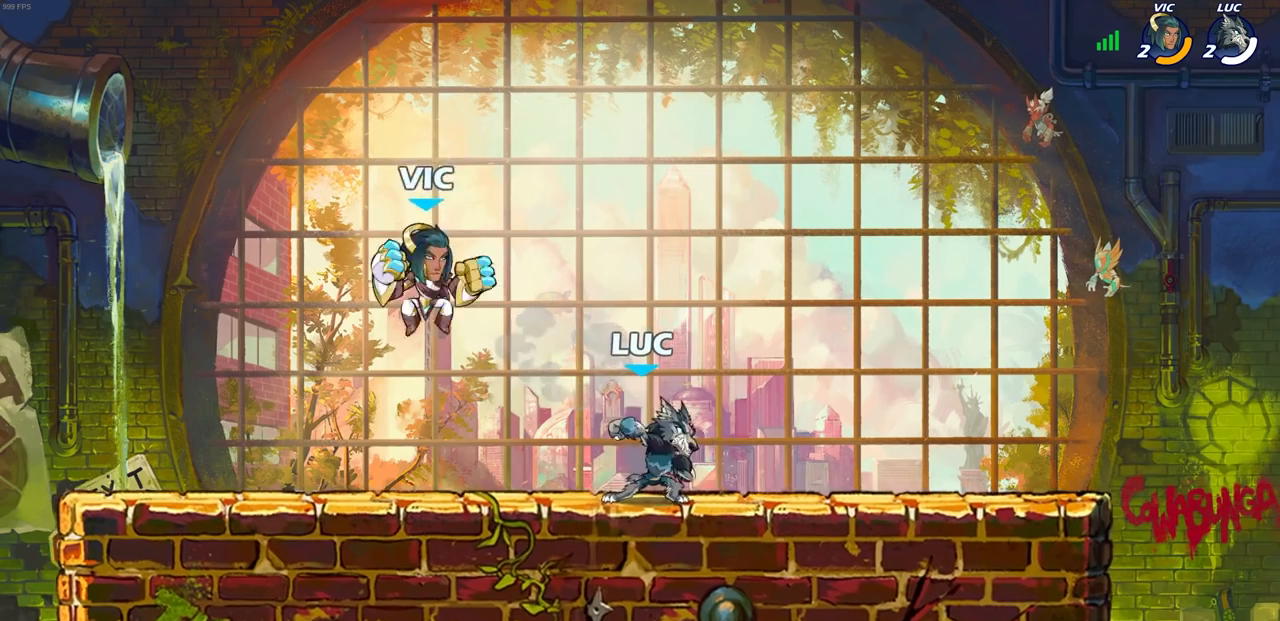
{"buttons": ["CROSS", "R2"], "left_stick": "right", "right_stick": "center", "events": [[100, "left_stick", "right"], [333, "CROSS", "down"], [350, "R2", "down"]]}
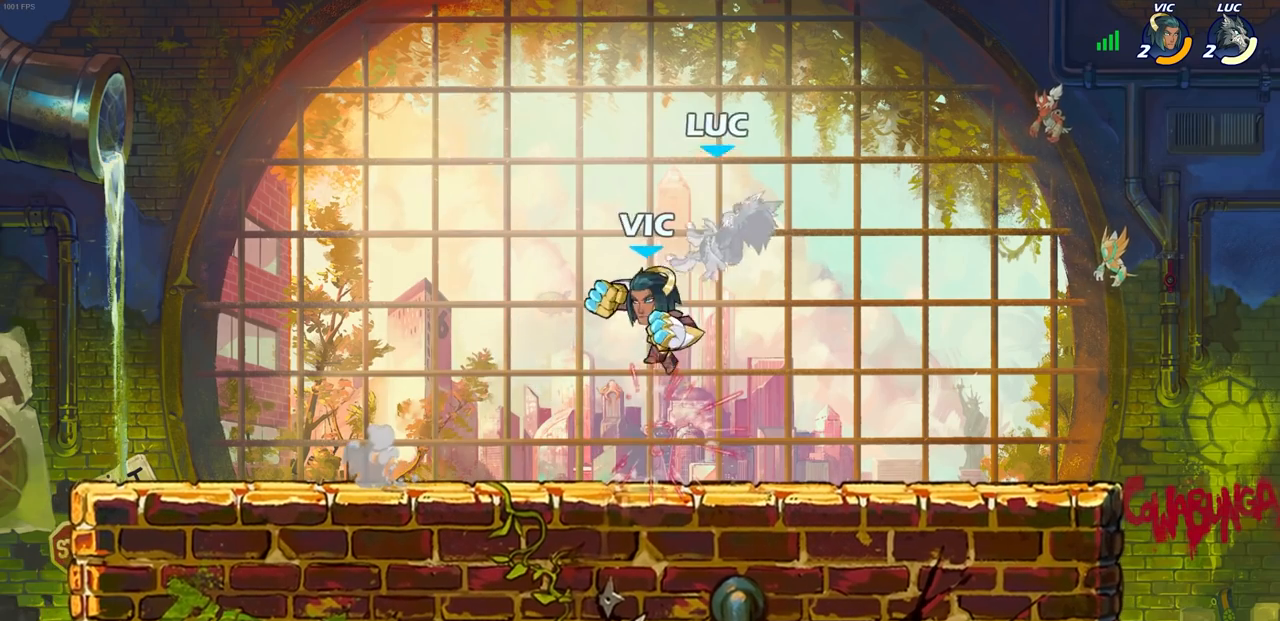
{"buttons": [], "left_stick": "up-right", "right_stick": "center", "events": [[17, "CROSS", "up"], [50, "left_stick", "center"], [67, "R2", "up"], [100, "left_stick", "left"], [200, "R1", "down"], [200, "R2", "down"], [333, "left_stick", "up-left"], [483, "left_stick", "up-right"], [500, "R1", "up"], [500, "R2", "up"]]}
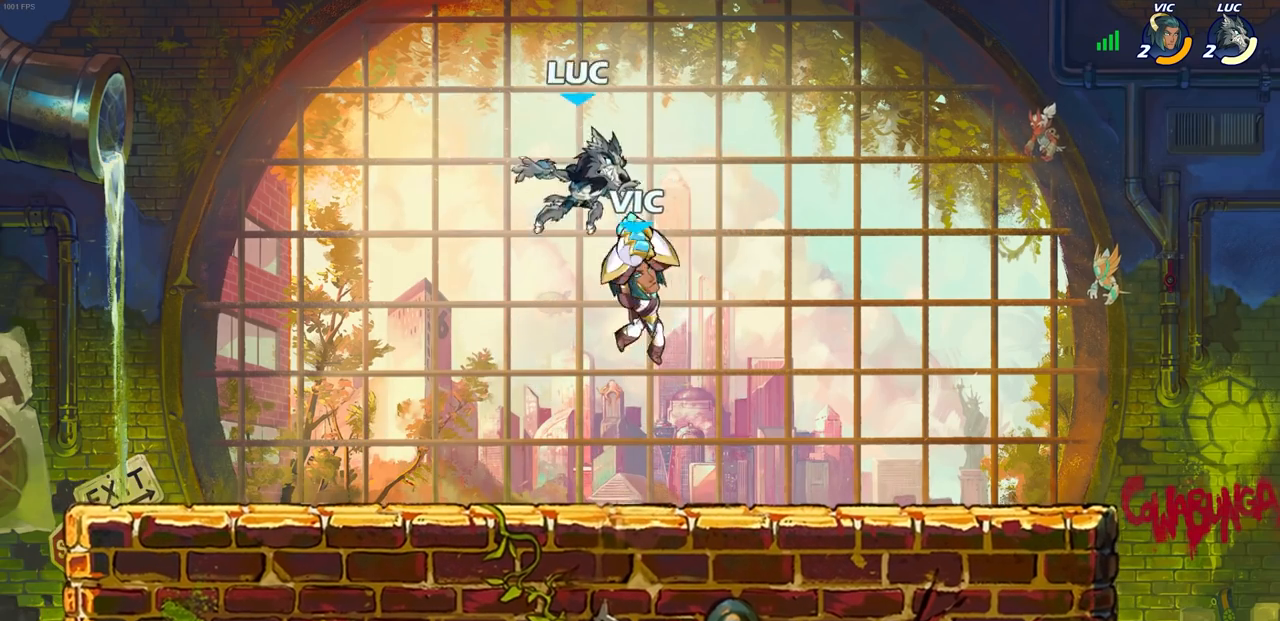
{"buttons": [], "left_stick": "right", "right_stick": "center", "events": [[67, "left_stick", "down"], [100, "SQUARE", "down"], [200, "SQUARE", "up"], [233, "left_stick", "center"], [433, "left_stick", "right"]]}
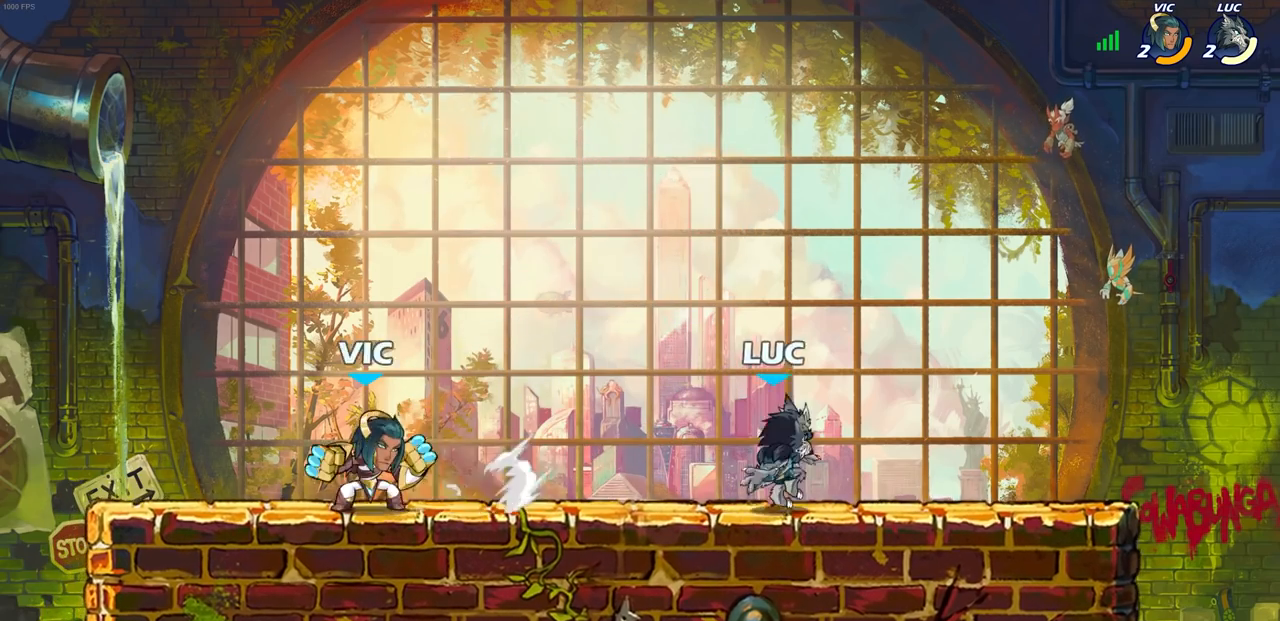
{"buttons": [], "left_stick": "up-left", "right_stick": "center", "events": [[417, "left_stick", "up-left"]]}
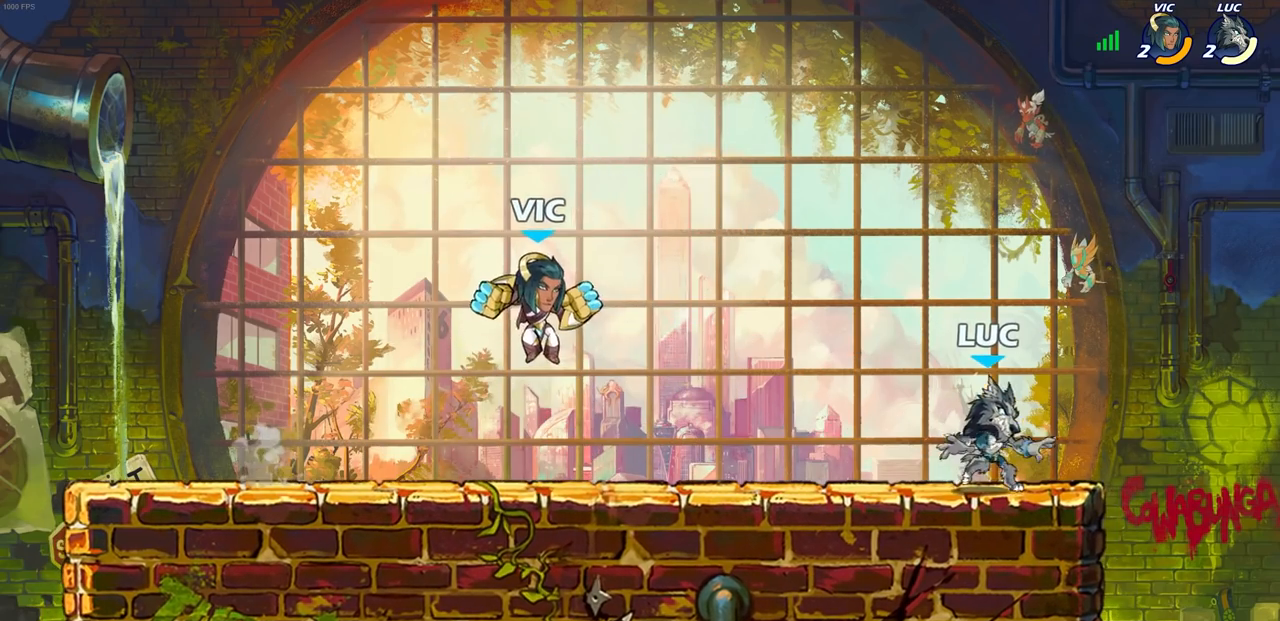
{"buttons": [], "left_stick": "up-left", "right_stick": "center", "events": [[100, "left_stick", "center"], [300, "CROSS", "down"], [400, "left_stick", "up-left"], [450, "CROSS", "up"]]}
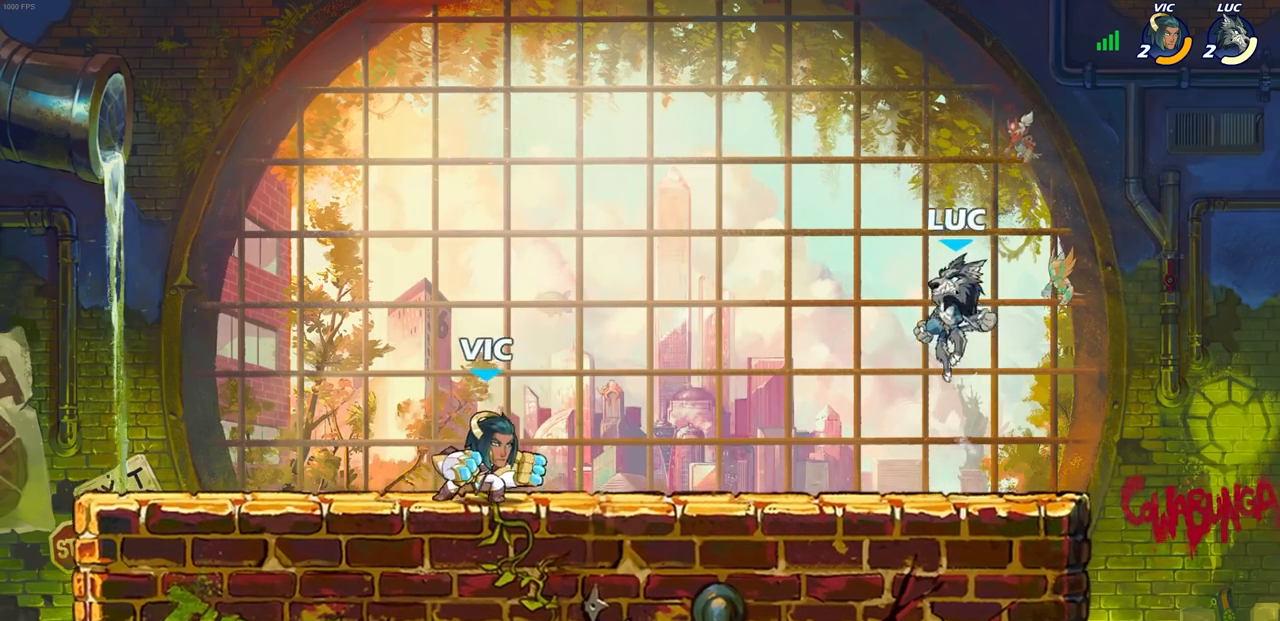
{"buttons": [], "left_stick": "down-right", "right_stick": "center", "events": [[117, "CROSS", "down"], [267, "CROSS", "up"], [400, "left_stick", "down-left"], [500, "left_stick", "down-right"]]}
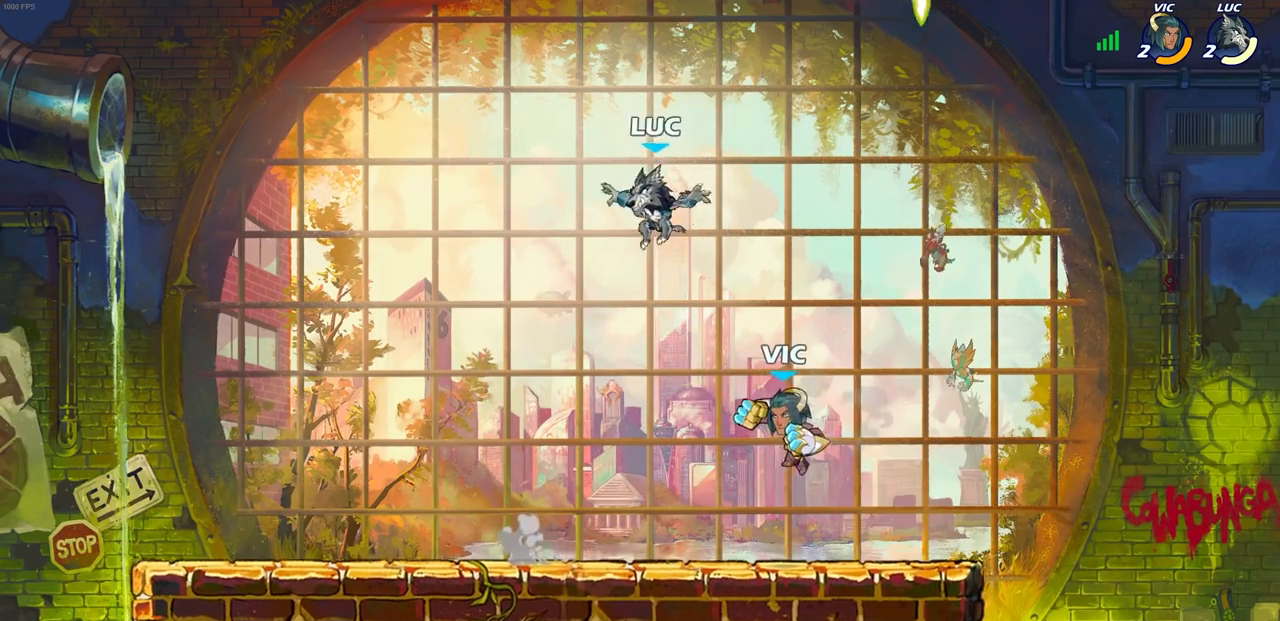
{"buttons": [], "left_stick": "down-right", "right_stick": "center", "events": [[200, "left_stick", "right"], [217, "CROSS", "down"], [383, "CROSS", "up"], [483, "left_stick", "down-right"]]}
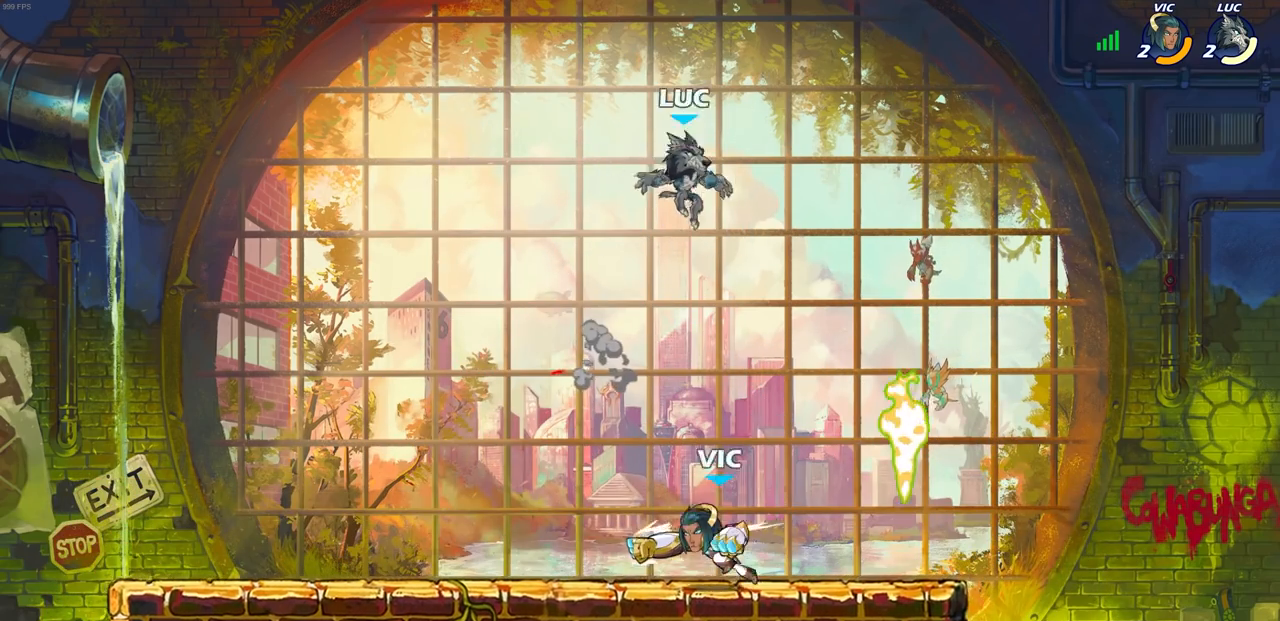
{"buttons": [], "left_stick": "right", "right_stick": "center", "events": [[250, "left_stick", "down"], [483, "left_stick", "right"]]}
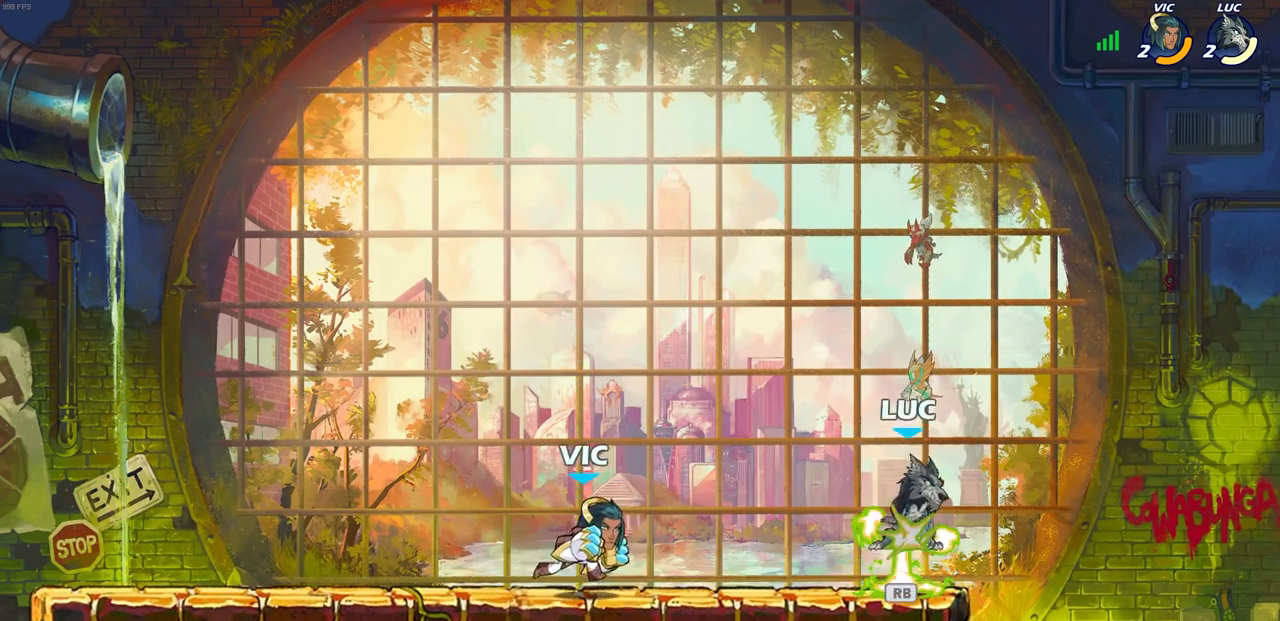
{"buttons": [], "left_stick": "left", "right_stick": "center", "events": [[17, "R1", "down"], [83, "CROSS", "down"], [167, "R1", "up"], [183, "left_stick", "up-left"], [200, "CROSS", "up"], [433, "left_stick", "left"]]}
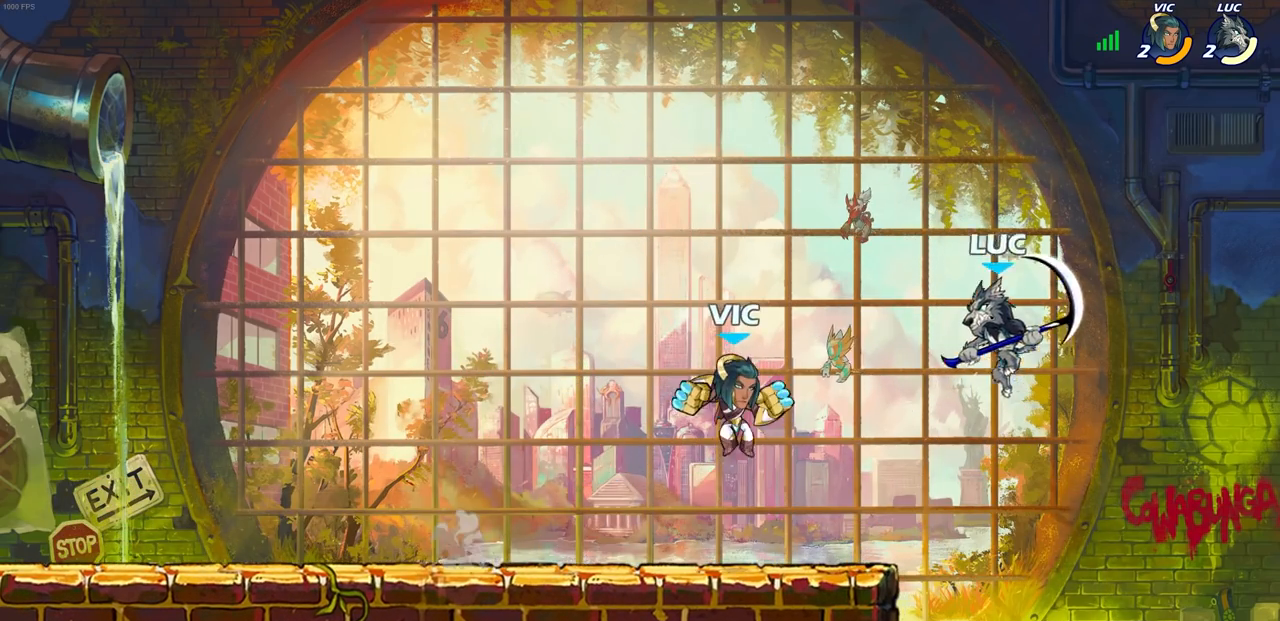
{"buttons": [], "left_stick": "up-right", "right_stick": "center", "events": [[50, "SQUARE", "down"], [117, "SQUARE", "up"], [400, "left_stick", "up-right"]]}
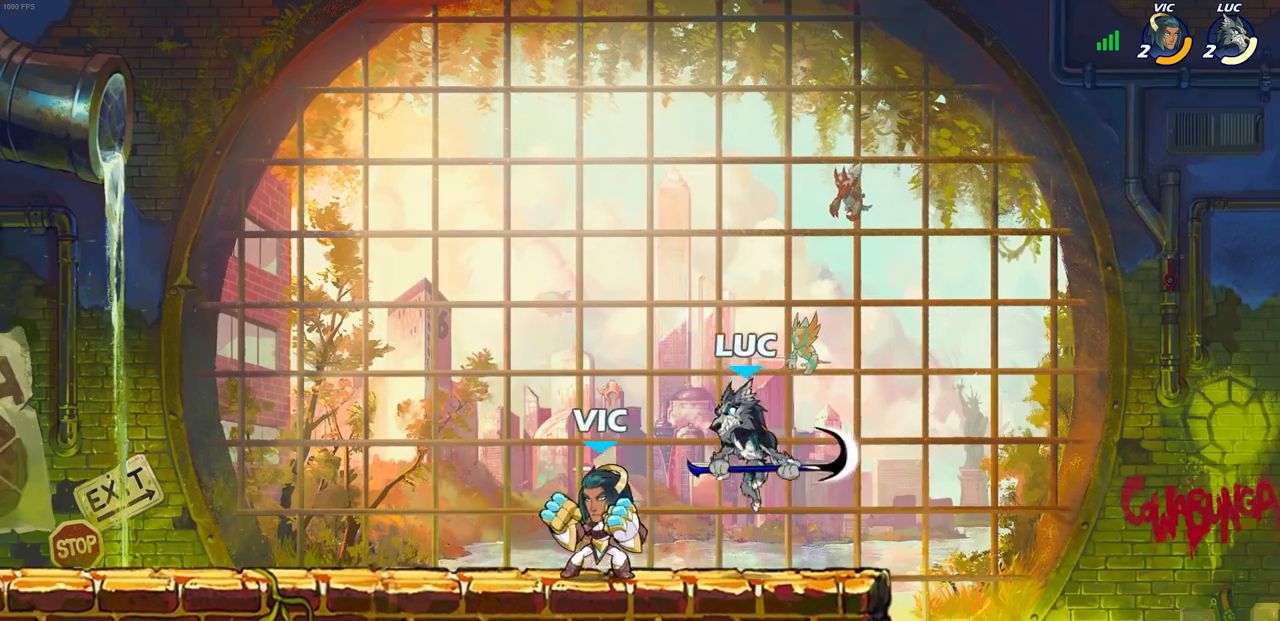
{"buttons": [], "left_stick": "left", "right_stick": "center", "events": [[33, "left_stick", "right"], [133, "CROSS", "down"], [183, "left_stick", "up-right"], [317, "CROSS", "up"], [350, "left_stick", "up-left"], [433, "R2", "down"], [433, "left_stick", "left"], [500, "R2", "up"]]}
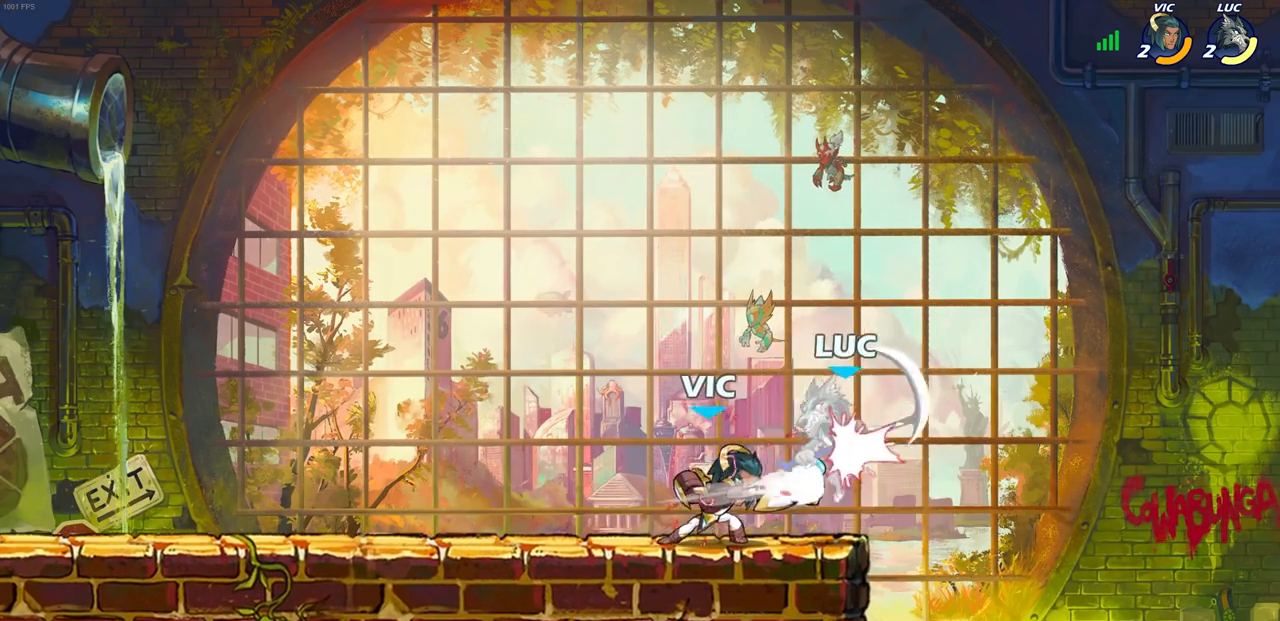
{"buttons": [], "left_stick": "center", "right_stick": "center", "events": [[83, "R2", "down"], [233, "R1", "down"], [233, "left_stick", "up-left"], [300, "R1", "up"], [350, "R2", "up"], [367, "left_stick", "center"]]}
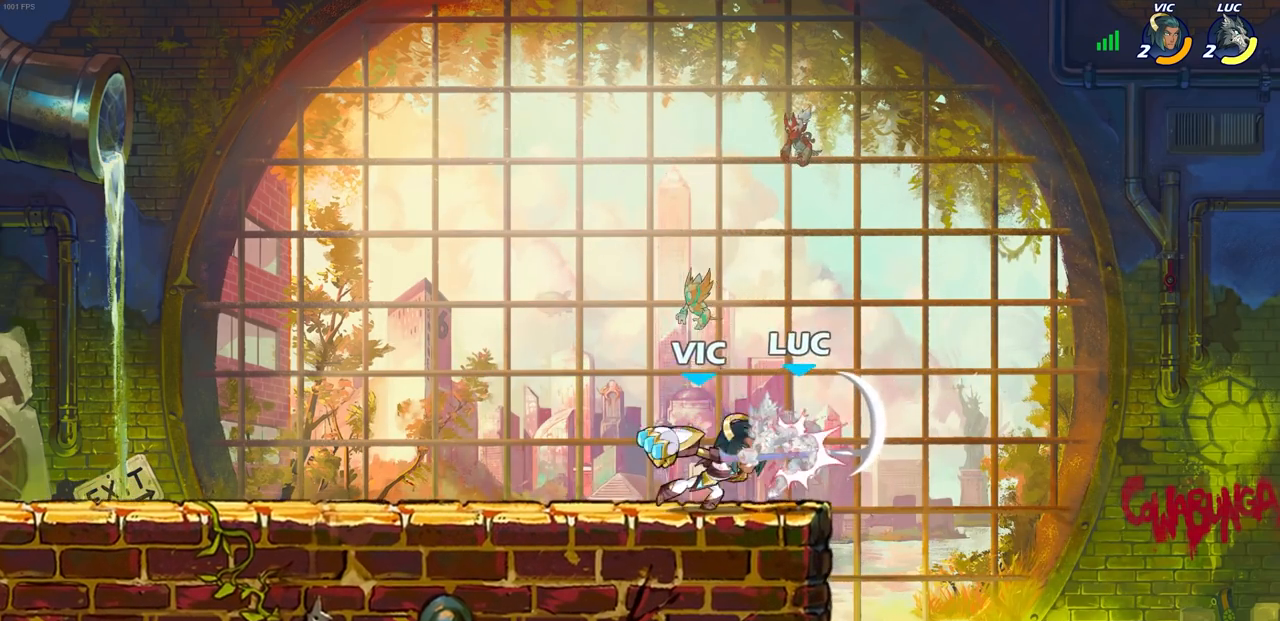
{"buttons": [], "left_stick": "right", "right_stick": "center", "events": [[333, "left_stick", "right"]]}
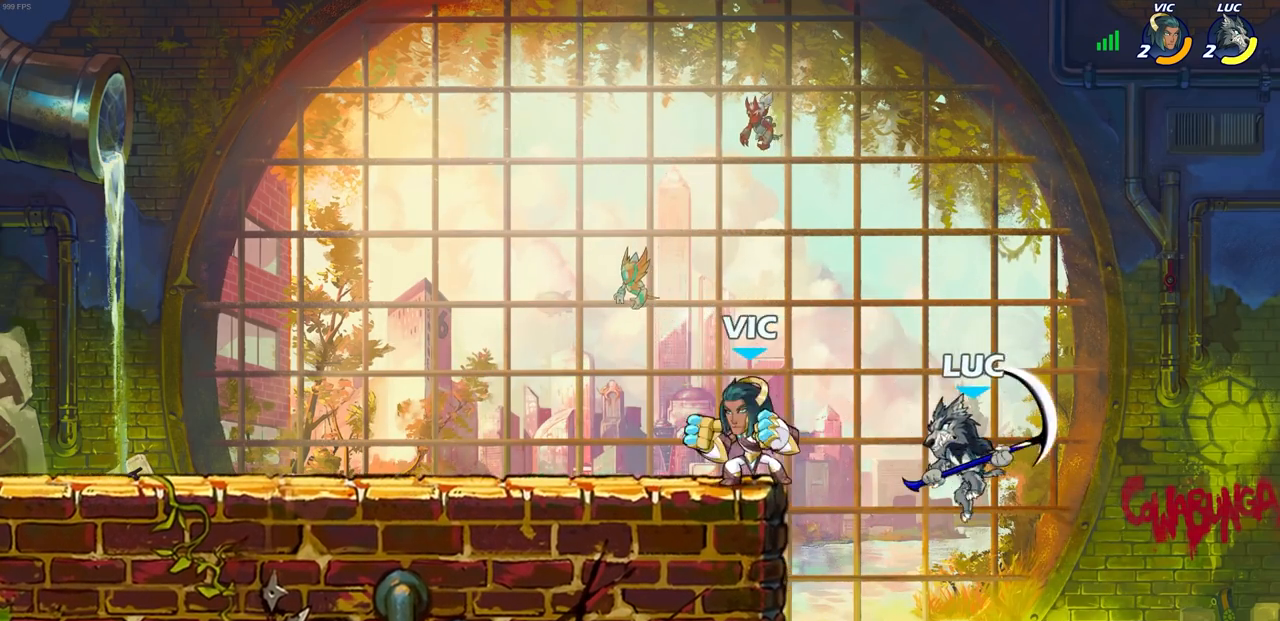
{"buttons": [], "left_stick": "left", "right_stick": "center", "events": [[133, "left_stick", "down"], [233, "left_stick", "left"], [400, "CROSS", "down"], [483, "CROSS", "up"]]}
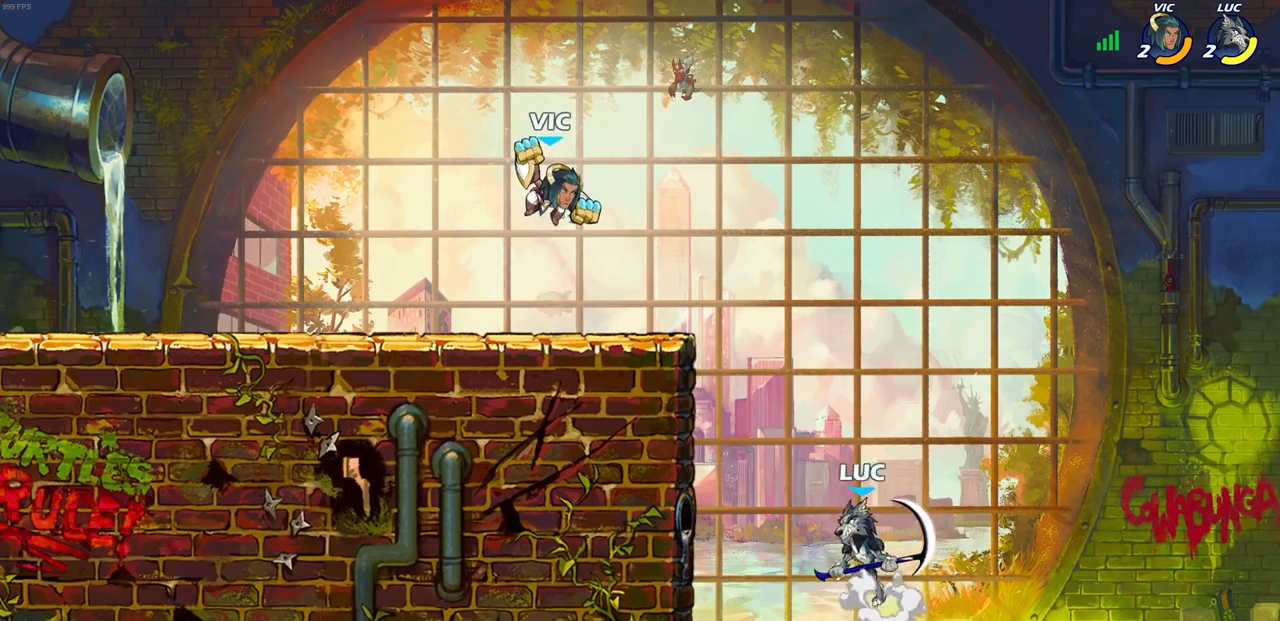
{"buttons": ["CROSS"], "left_stick": "up-right", "right_stick": "center", "events": [[133, "left_stick", "down-left"], [350, "left_stick", "up-left"], [400, "left_stick", "up-right"], [433, "CROSS", "down"]]}